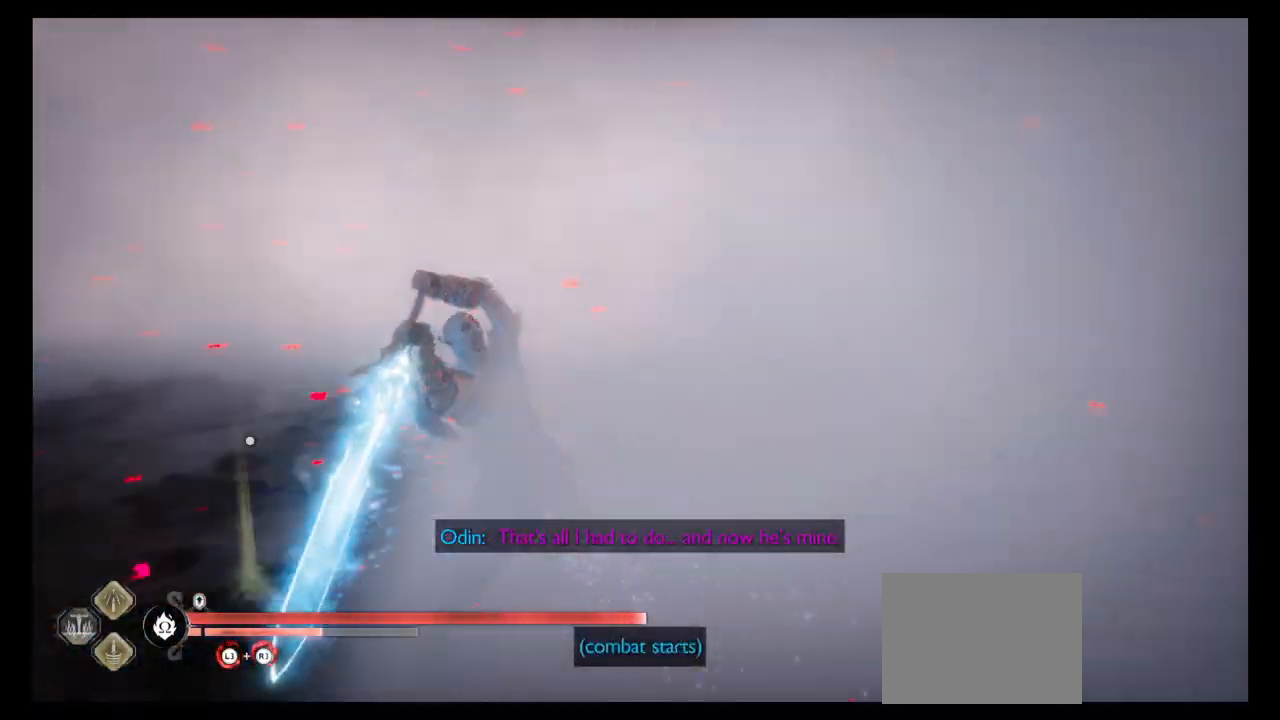
Gameplay with a controller (PlayStation layout); each line is a JSON object with the inputs held at the frame after it. "events" lists button and stick changes between this image and that frame as [ms after this image, input, new state], when the widget could be followed in between. Not read: L3 R3 TOUCHPAD.
{"buttons": [], "left_stick": "center", "right_stick": "center", "events": [[300, "right_stick", "center"], [367, "TRIANGLE", "up"]]}
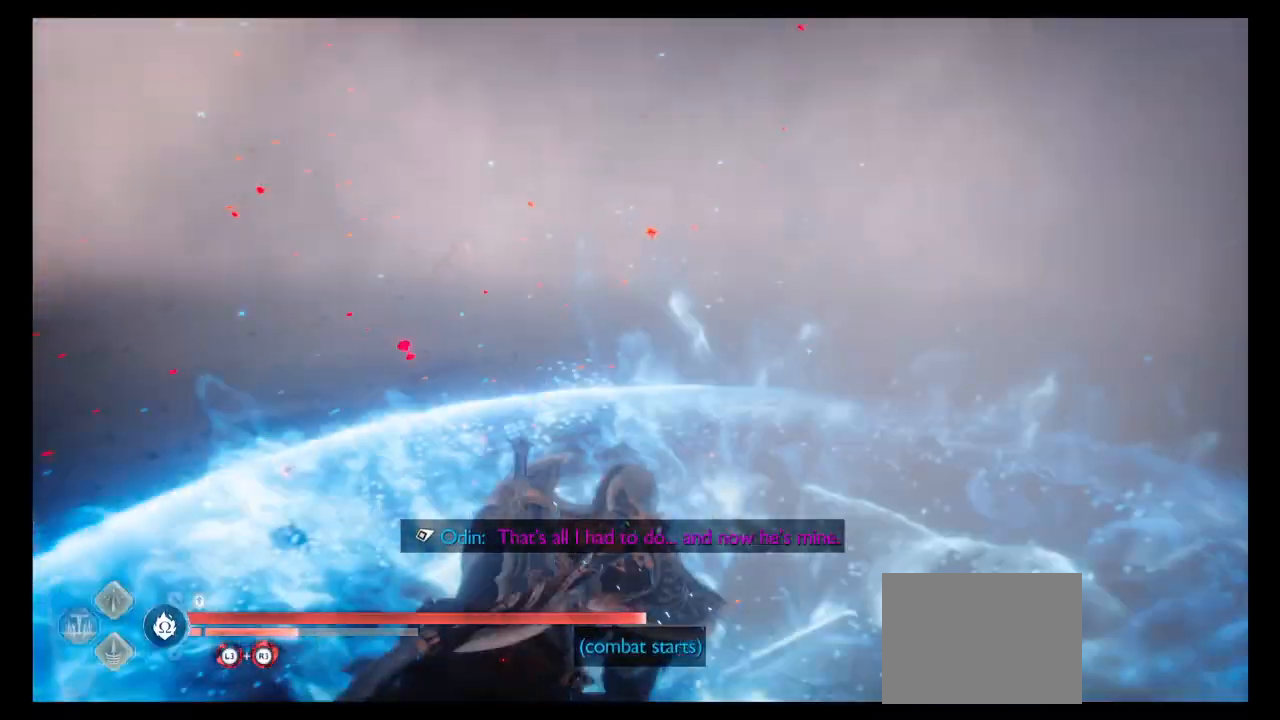
{"buttons": [], "left_stick": "up", "right_stick": "left", "events": [[267, "left_stick", "up"], [334, "right_stick", "left"]]}
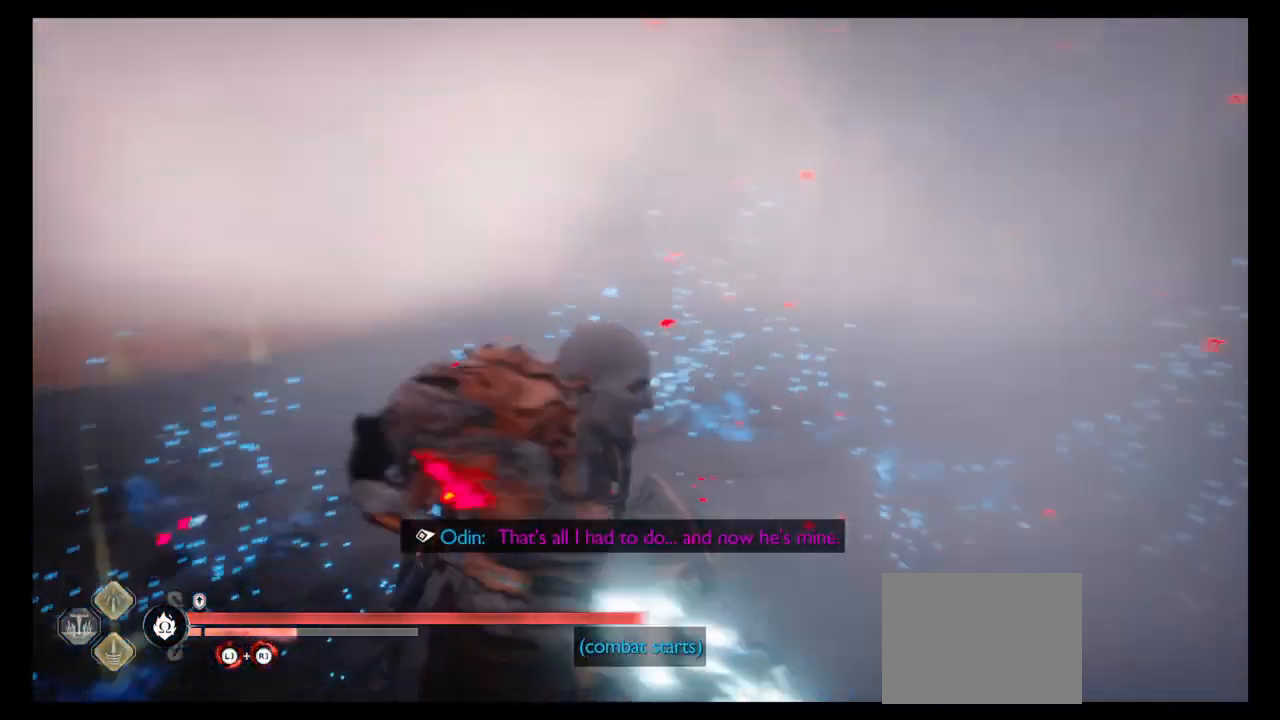
{"buttons": [], "left_stick": "up", "right_stick": "center", "events": [[133, "right_stick", "center"]]}
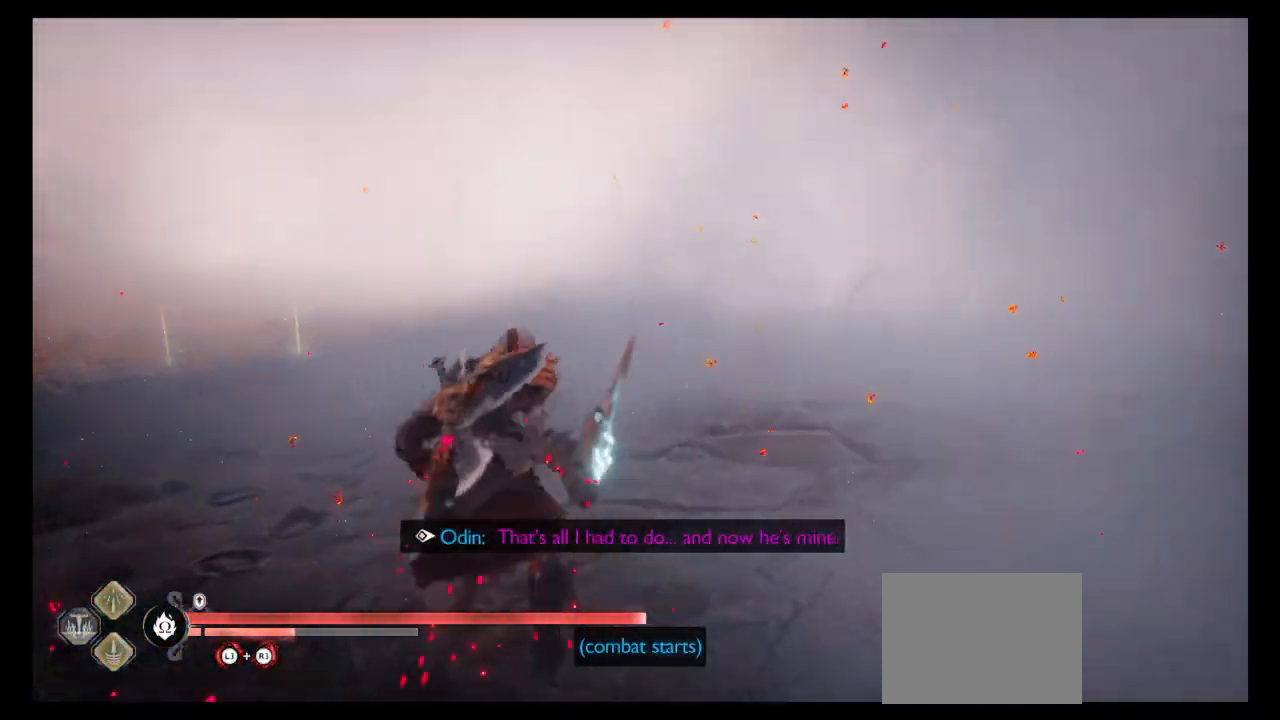
{"buttons": [], "left_stick": "up", "right_stick": "left", "events": [[434, "right_stick", "left"]]}
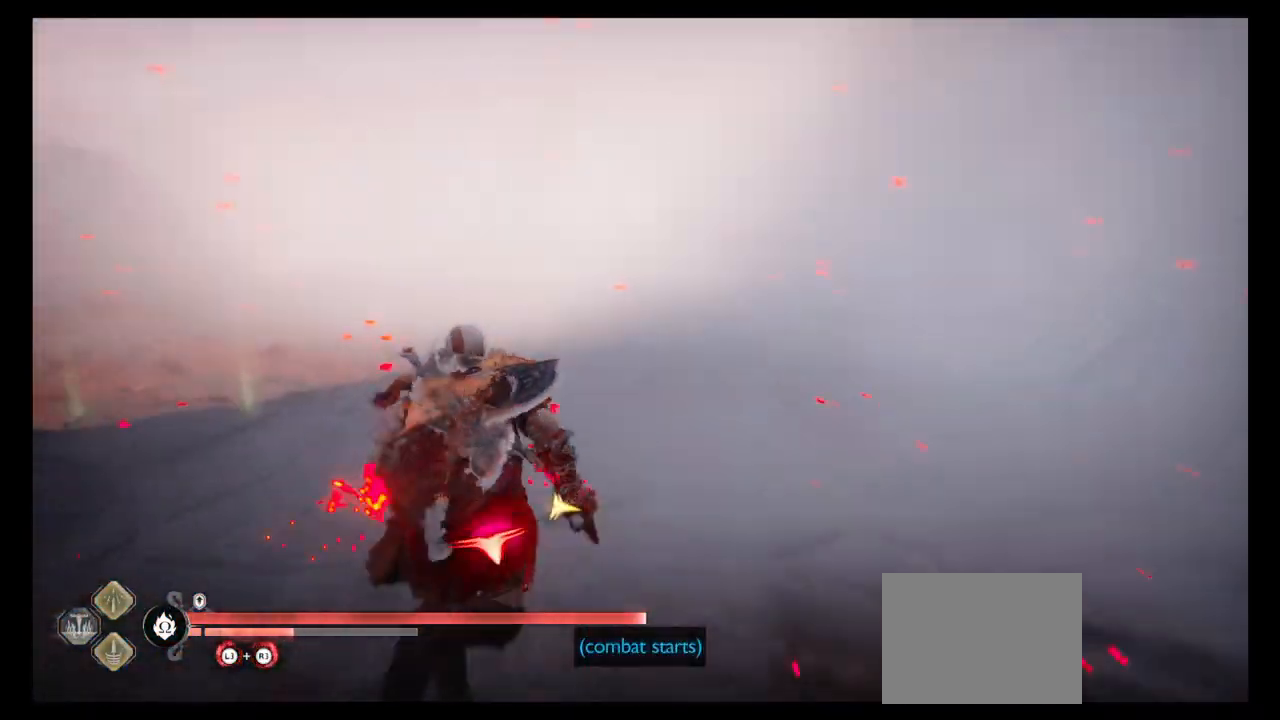
{"buttons": [], "left_stick": "up-left", "right_stick": "center", "events": [[166, "right_stick", "center"], [300, "CIRCLE", "down"], [400, "left_stick", "up-left"], [433, "CIRCLE", "up"]]}
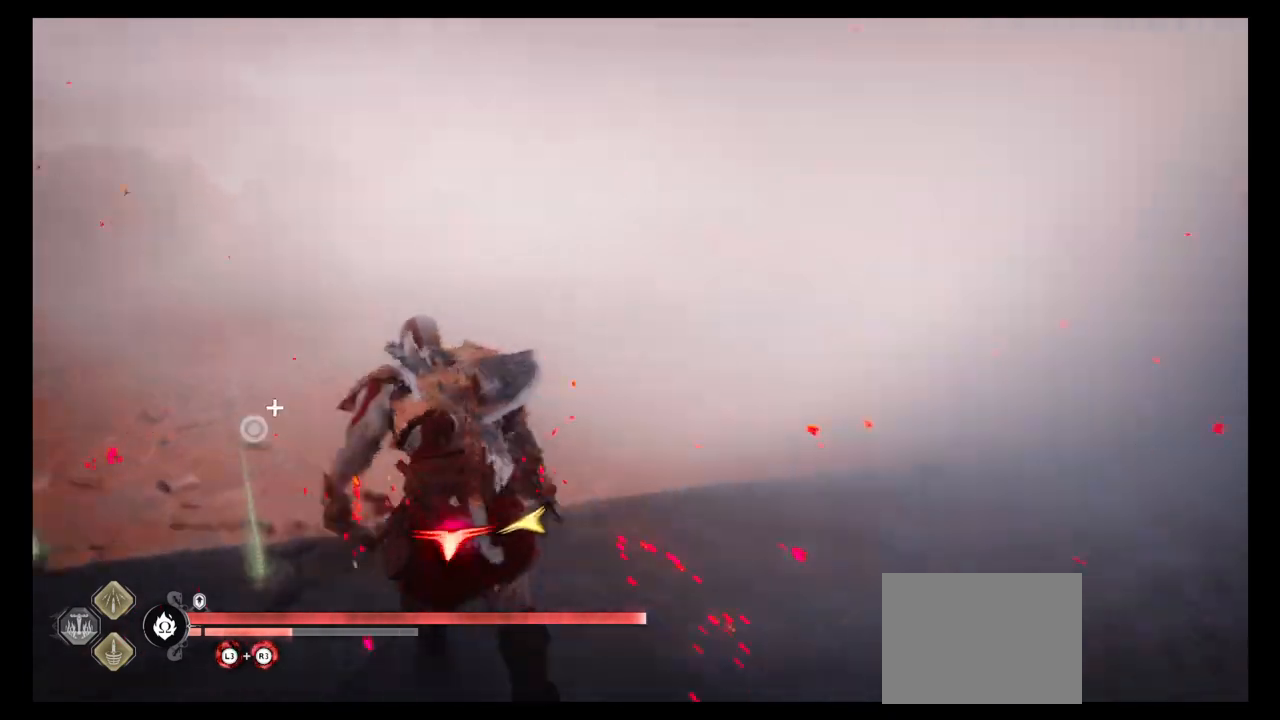
{"buttons": [], "left_stick": "down-left", "right_stick": "center", "events": [[100, "left_stick", "left"], [300, "CIRCLE", "down"], [400, "CIRCLE", "up"], [400, "left_stick", "down-left"]]}
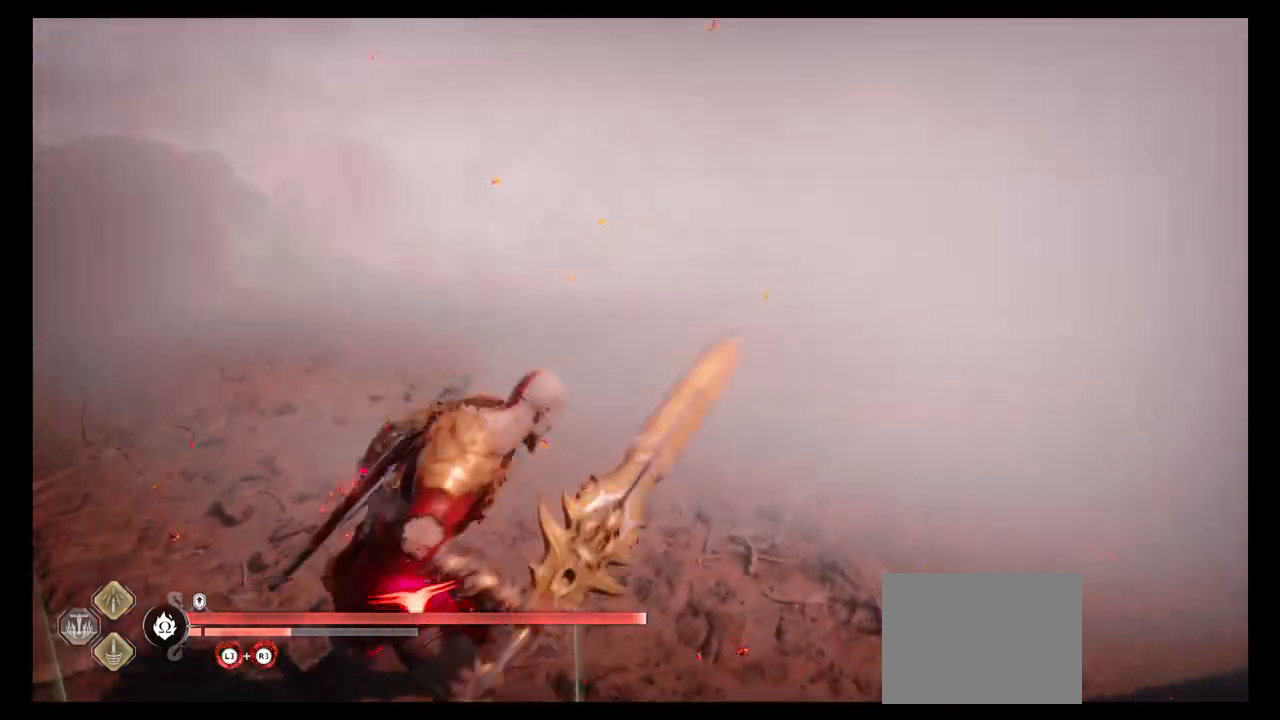
{"buttons": [], "left_stick": "down", "right_stick": "right", "events": [[133, "right_stick", "right"], [166, "left_stick", "down"]]}
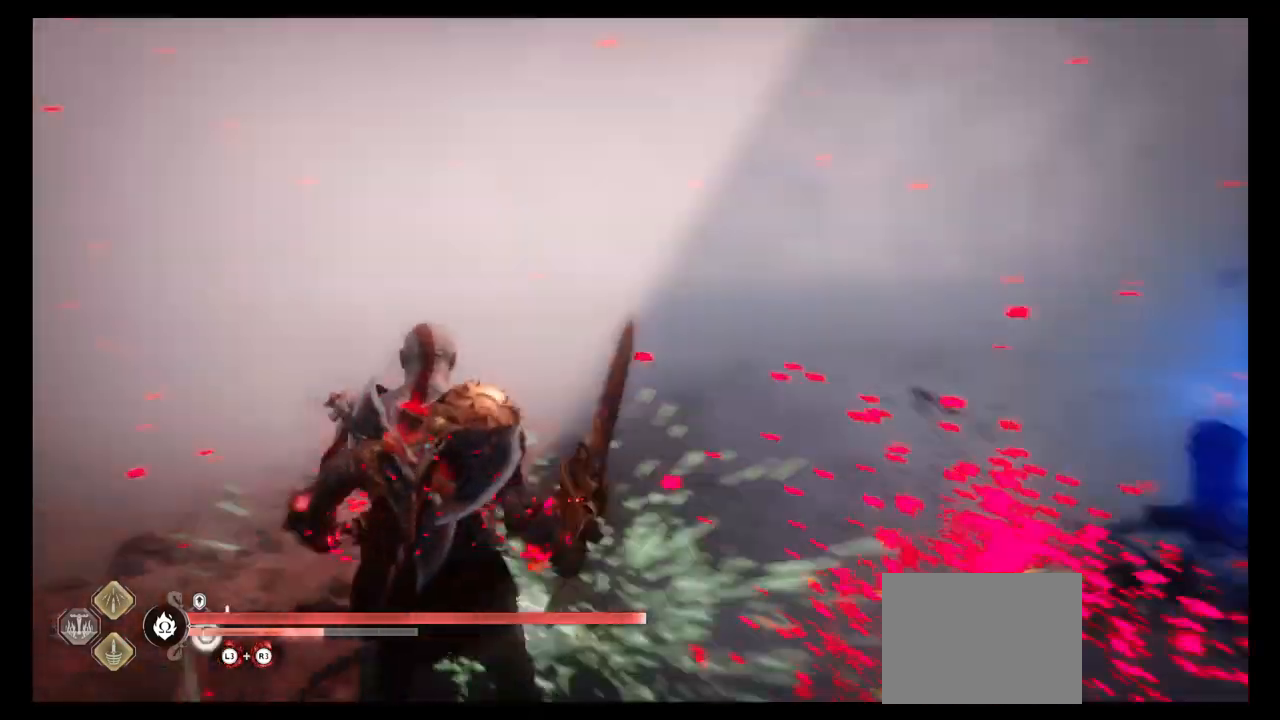
{"buttons": [], "left_stick": "down-right", "right_stick": "center", "events": [[267, "right_stick", "down-right"], [334, "CIRCLE", "down"], [367, "left_stick", "down-right"], [367, "right_stick", "center"], [467, "CIRCLE", "up"]]}
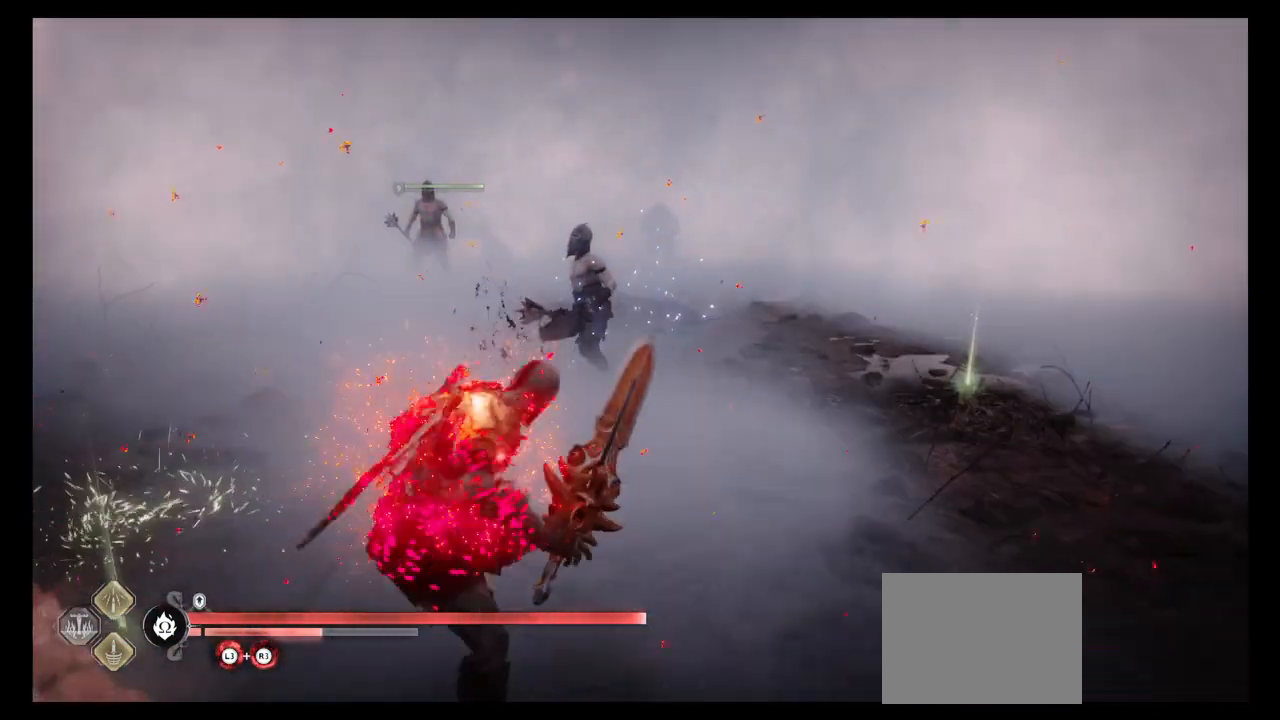
{"buttons": [], "left_stick": "up", "right_stick": "center", "events": [[33, "CIRCLE", "down"], [133, "left_stick", "up"], [166, "CIRCLE", "up"], [267, "CIRCLE", "down"], [367, "CIRCLE", "up"]]}
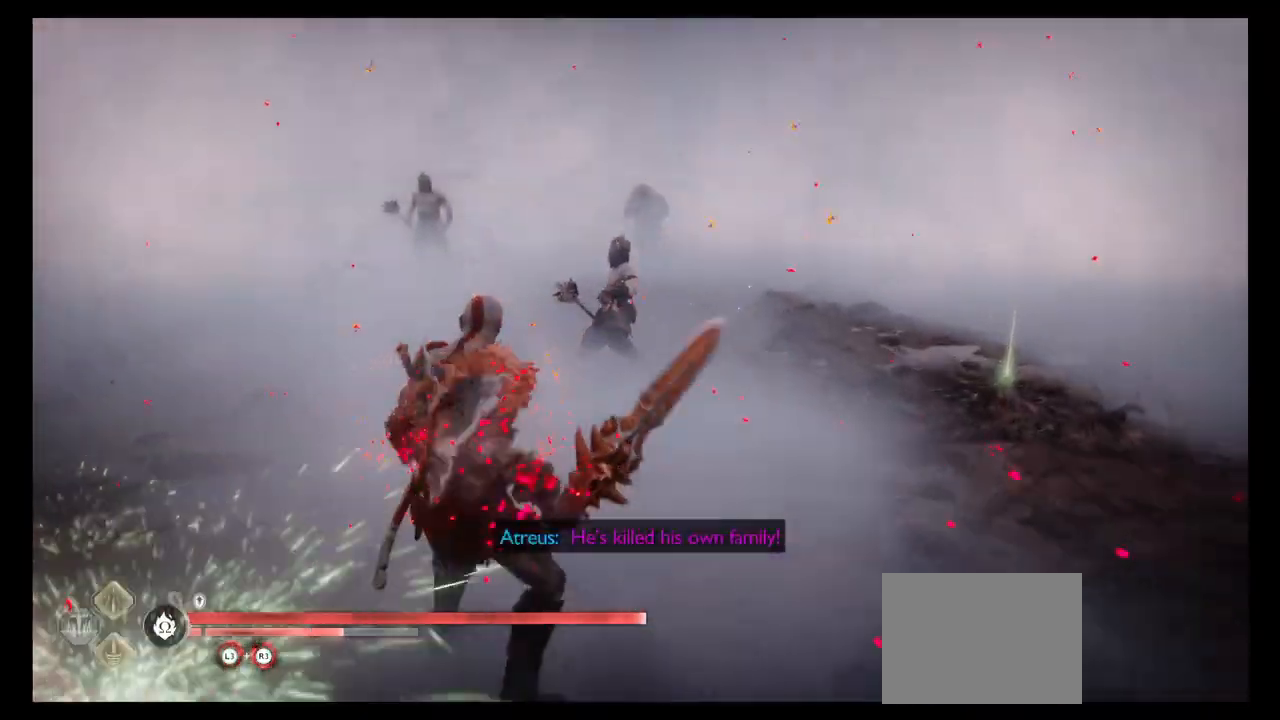
{"buttons": ["SQUARE"], "left_stick": "up", "right_stick": "center", "events": [[234, "SQUARE", "down"], [334, "SQUARE", "up"], [434, "SQUARE", "down"]]}
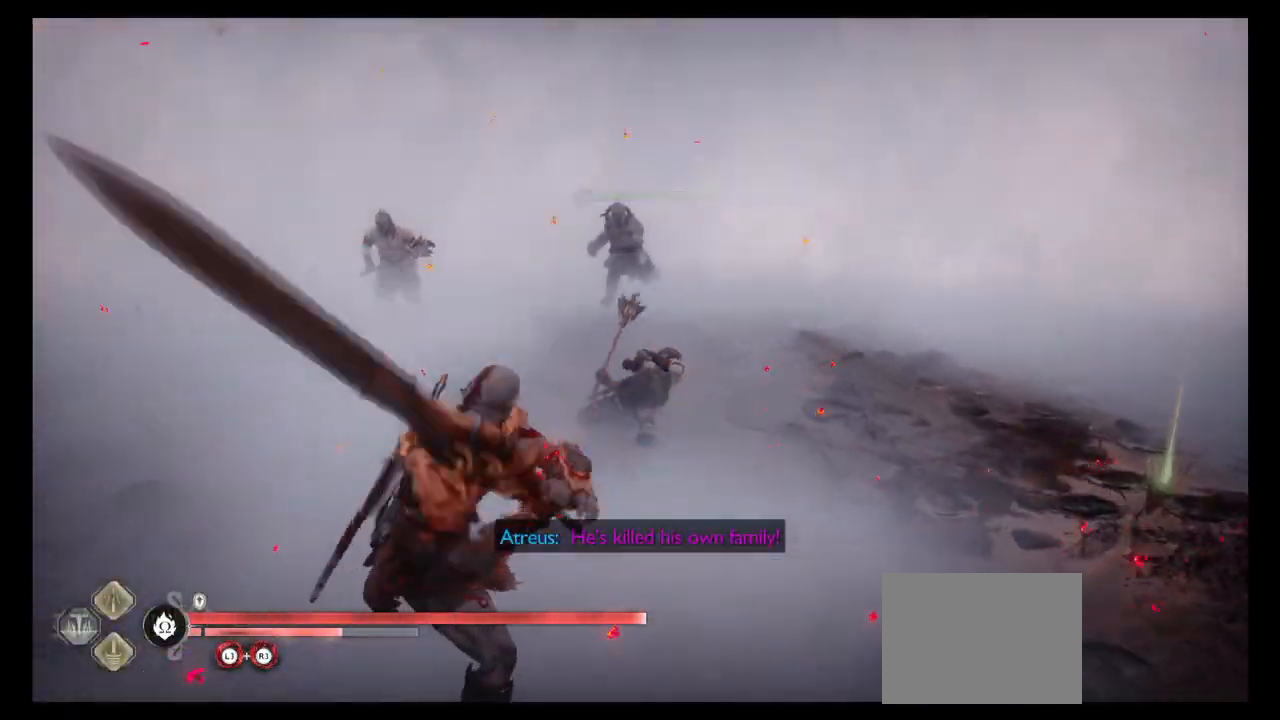
{"buttons": ["SQUARE"], "left_stick": "center", "right_stick": "center", "events": [[33, "SQUARE", "up"], [100, "left_stick", "center"], [133, "SQUARE", "down"], [233, "SQUARE", "up"], [300, "SQUARE", "down"], [433, "SQUARE", "up"], [500, "SQUARE", "down"]]}
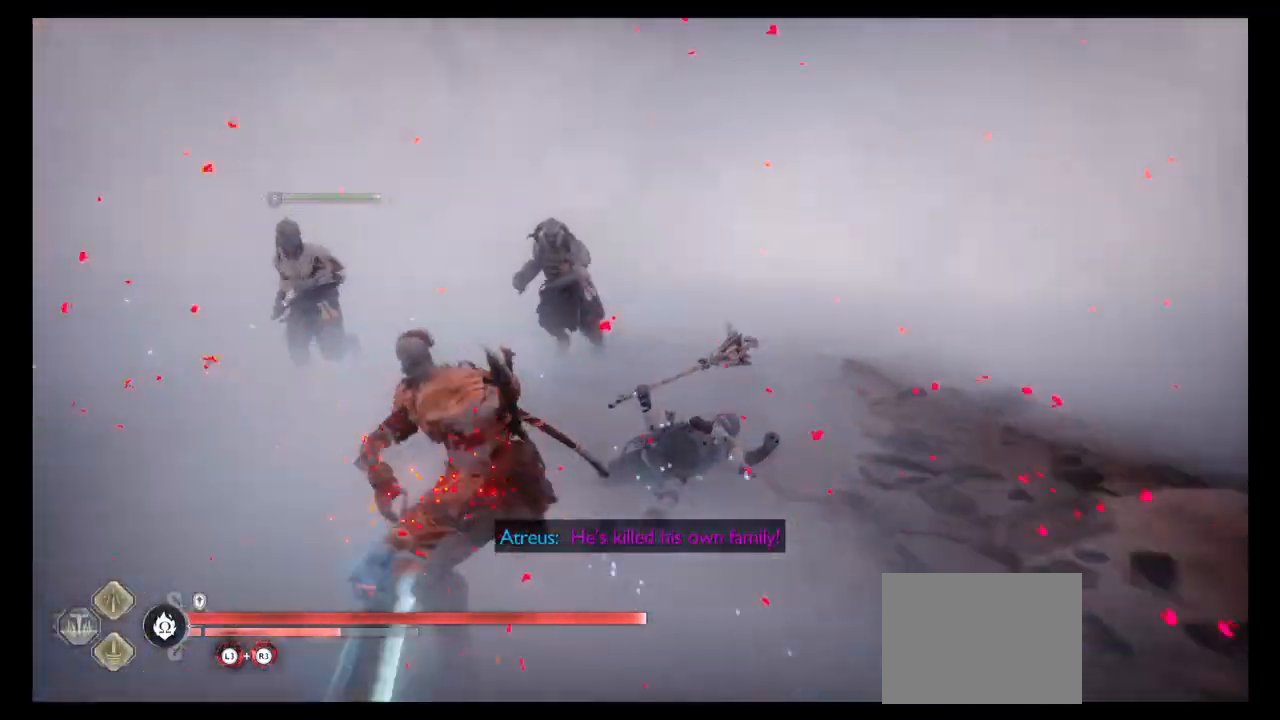
{"buttons": ["SQUARE"], "left_stick": "center", "right_stick": "center", "events": [[67, "right_stick", "left"], [134, "SQUARE", "up"], [200, "SQUARE", "down"], [334, "SQUARE", "up"], [367, "right_stick", "center"], [400, "SQUARE", "down"]]}
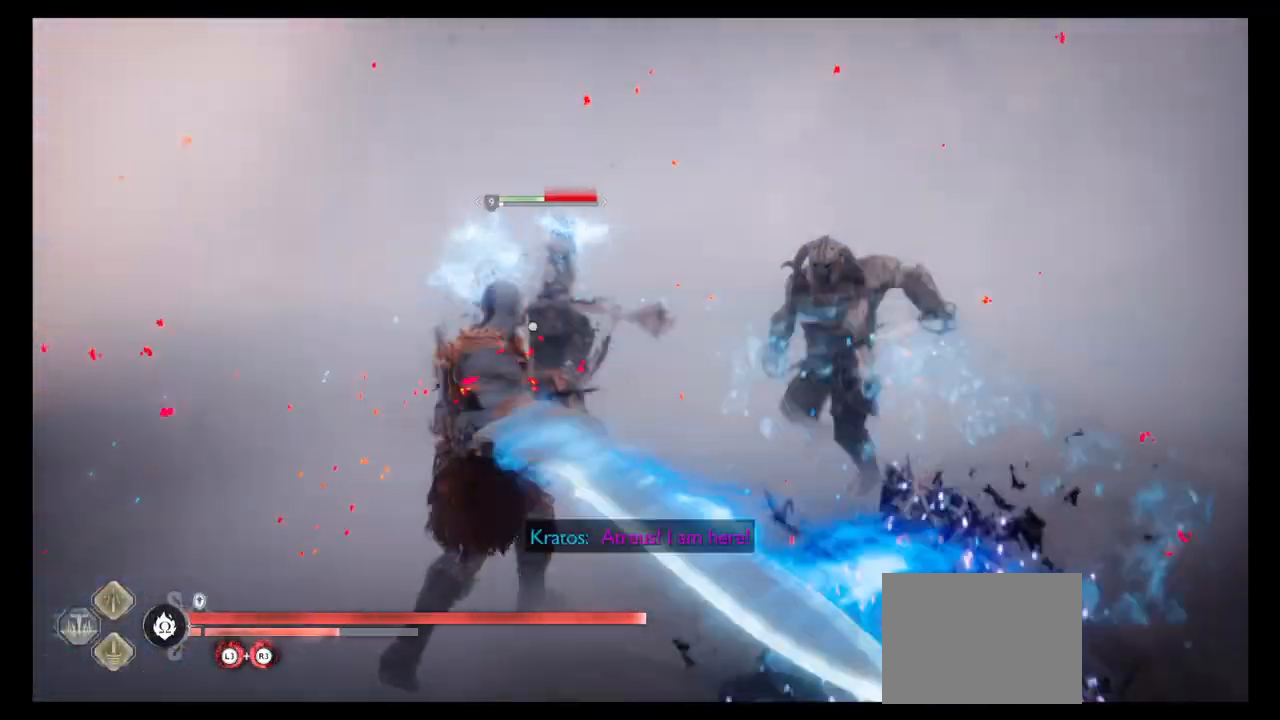
{"buttons": ["SQUARE"], "left_stick": "center", "right_stick": "center", "events": [[33, "SQUARE", "up"], [100, "SQUARE", "down"], [233, "SQUARE", "up"], [300, "SQUARE", "down"], [433, "SQUARE", "up"], [500, "SQUARE", "down"]]}
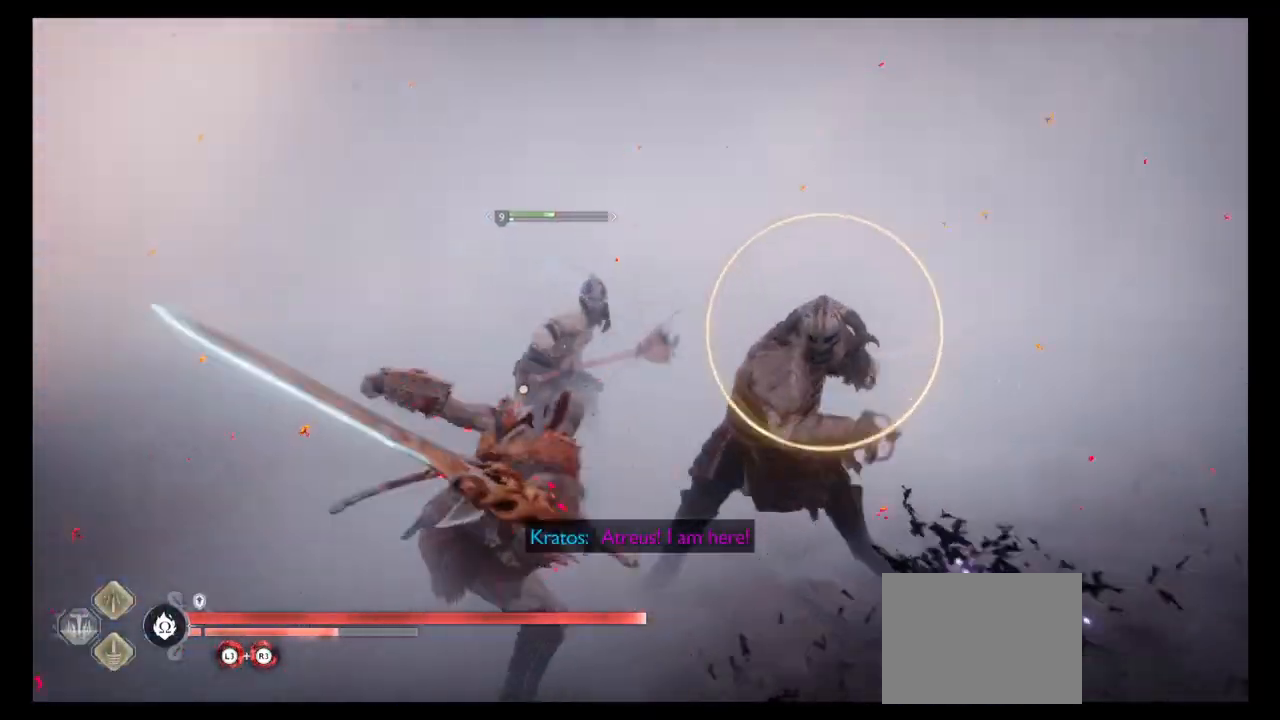
{"buttons": ["SQUARE"], "left_stick": "center", "right_stick": "center", "events": [[134, "SQUARE", "up"], [200, "SQUARE", "down"], [334, "SQUARE", "up"], [400, "SQUARE", "down"]]}
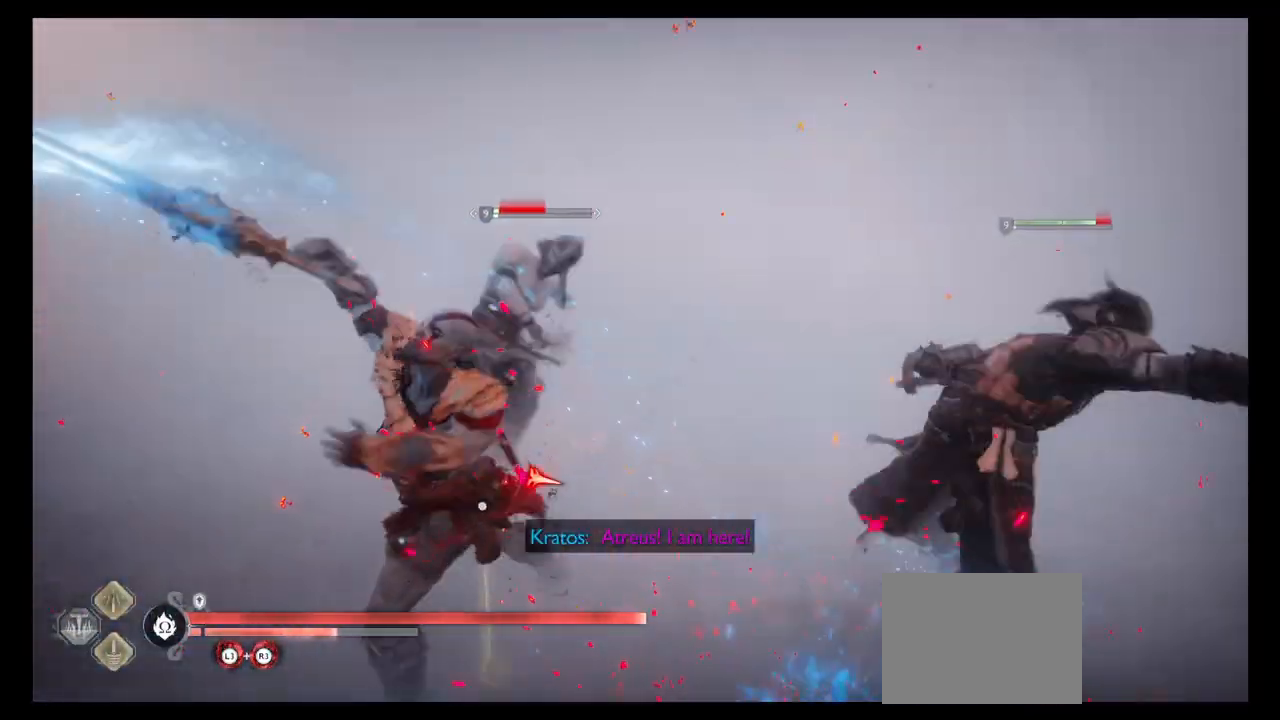
{"buttons": [], "left_stick": "center", "right_stick": "center", "events": [[33, "SQUARE", "up"], [100, "SQUARE", "down"], [233, "SQUARE", "up"], [300, "SQUARE", "down"], [433, "SQUARE", "up"]]}
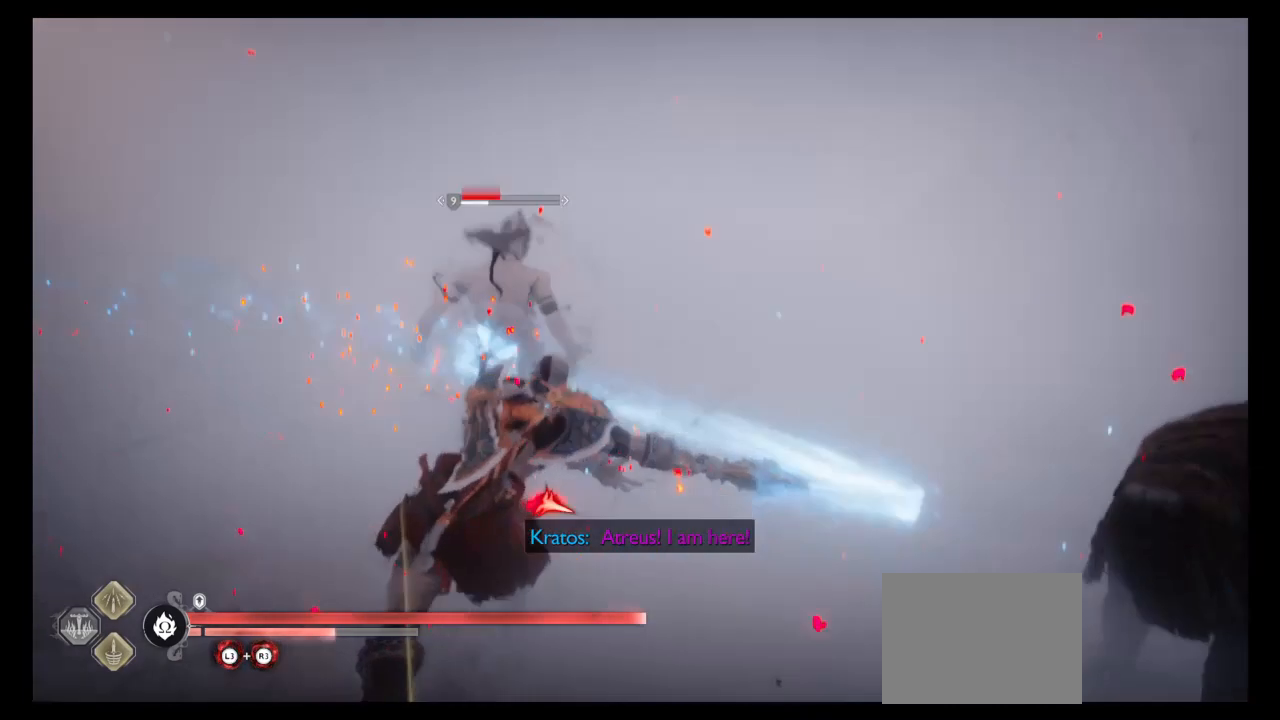
{"buttons": ["SQUARE"], "left_stick": "center", "right_stick": "right", "events": [[200, "SQUARE", "down"], [334, "SQUARE", "up"], [334, "right_stick", "right"], [434, "SQUARE", "down"]]}
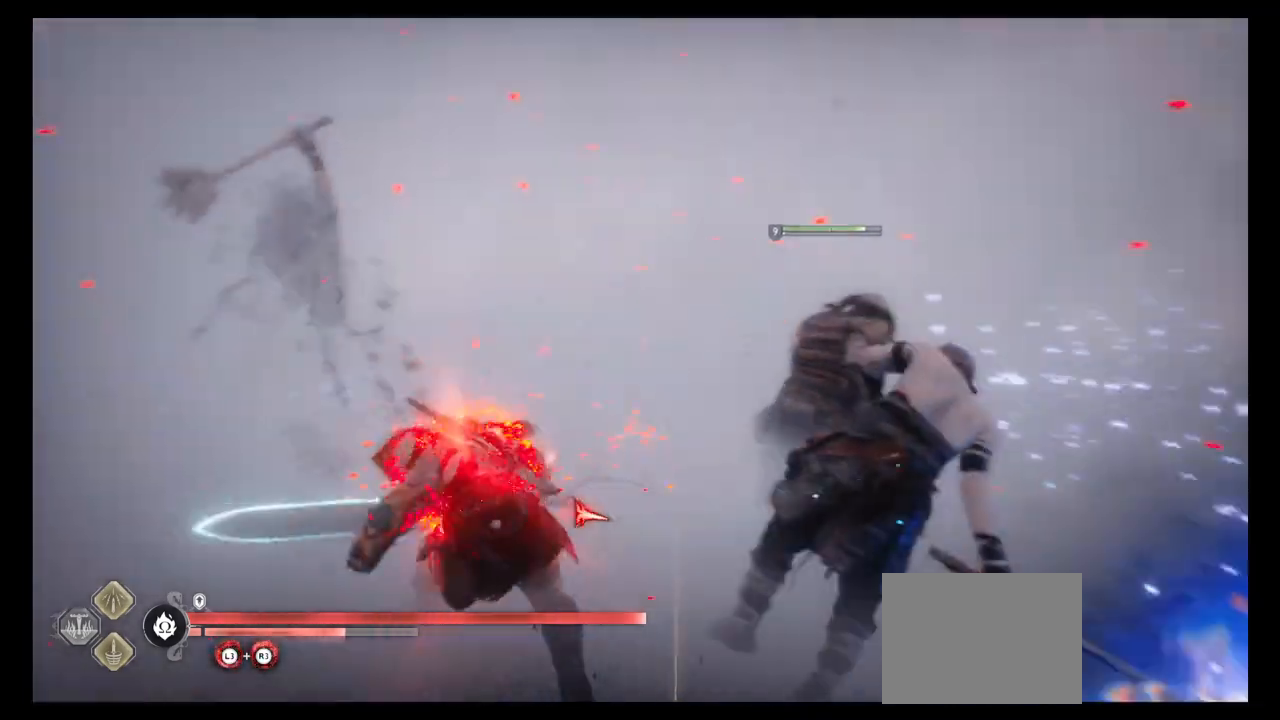
{"buttons": [], "left_stick": "center", "right_stick": "center", "events": [[33, "SQUARE", "up"], [66, "right_stick", "center"], [133, "SQUARE", "down"], [233, "SQUARE", "up"], [333, "SQUARE", "down"], [467, "SQUARE", "up"]]}
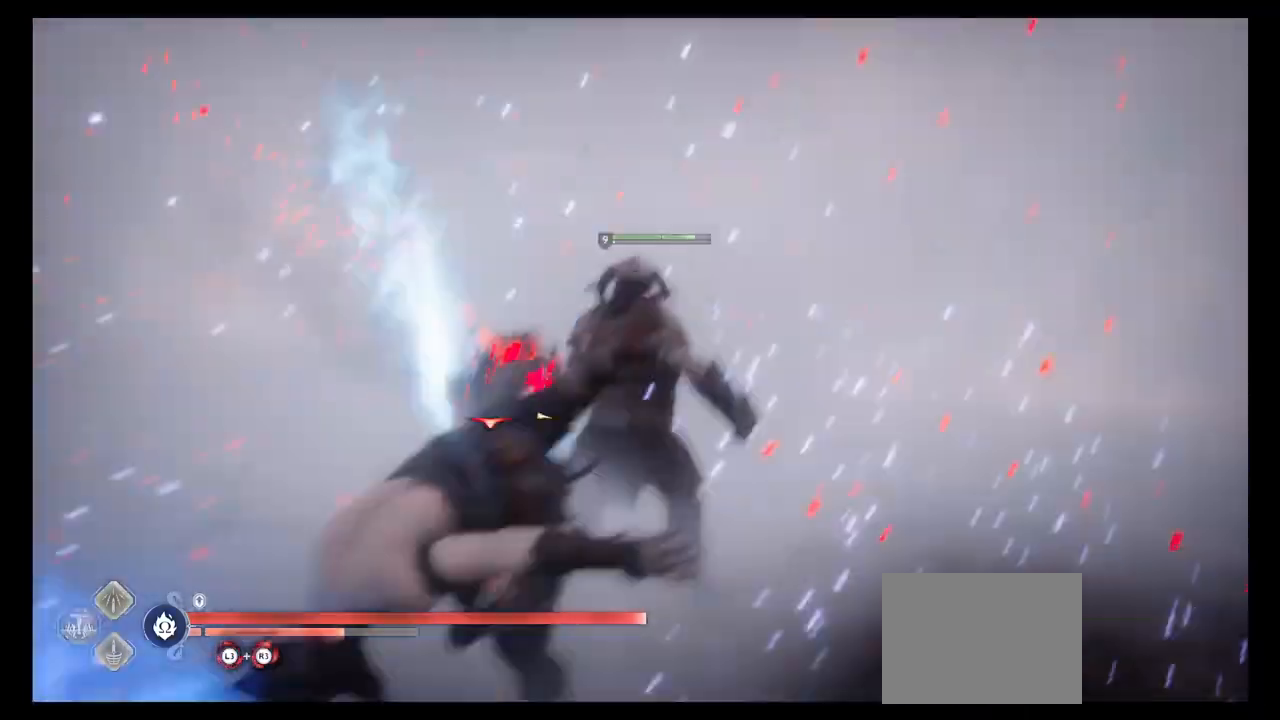
{"buttons": ["SQUARE"], "left_stick": "center", "right_stick": "center", "events": [[33, "SQUARE", "down"]]}
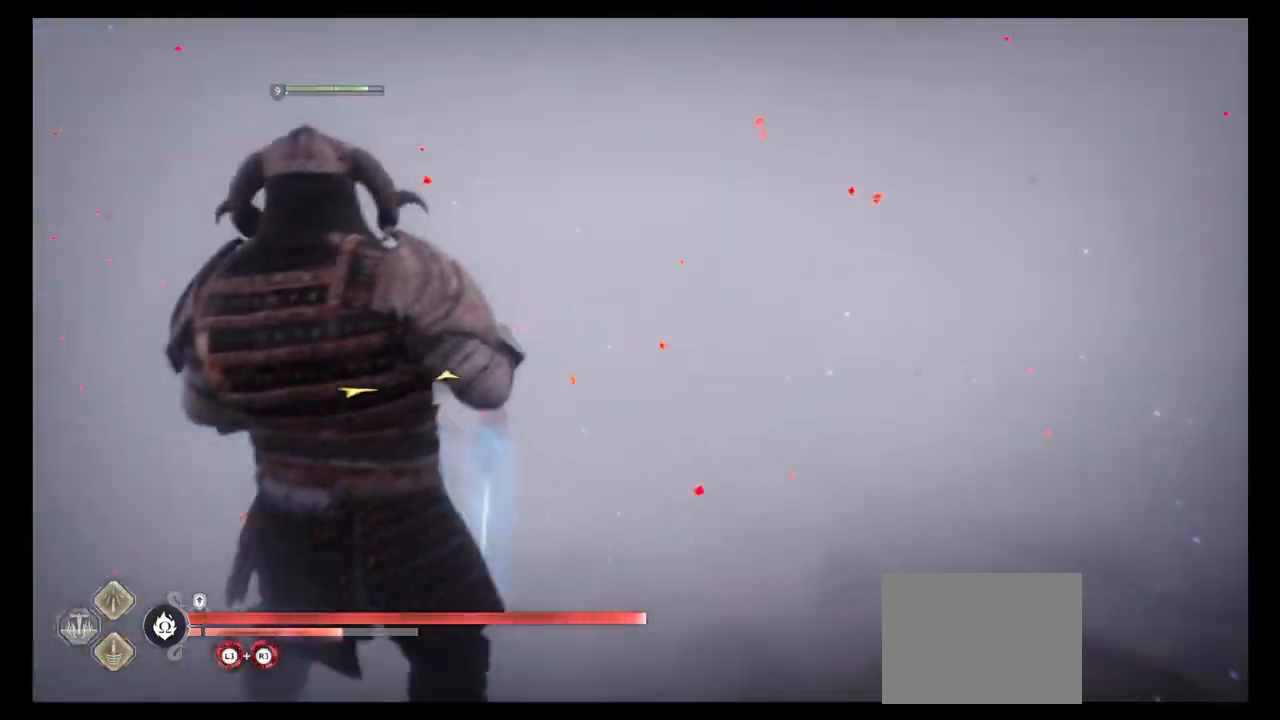
{"buttons": [], "left_stick": "center", "right_stick": "left", "events": [[467, "SQUARE", "up"], [501, "right_stick", "left"]]}
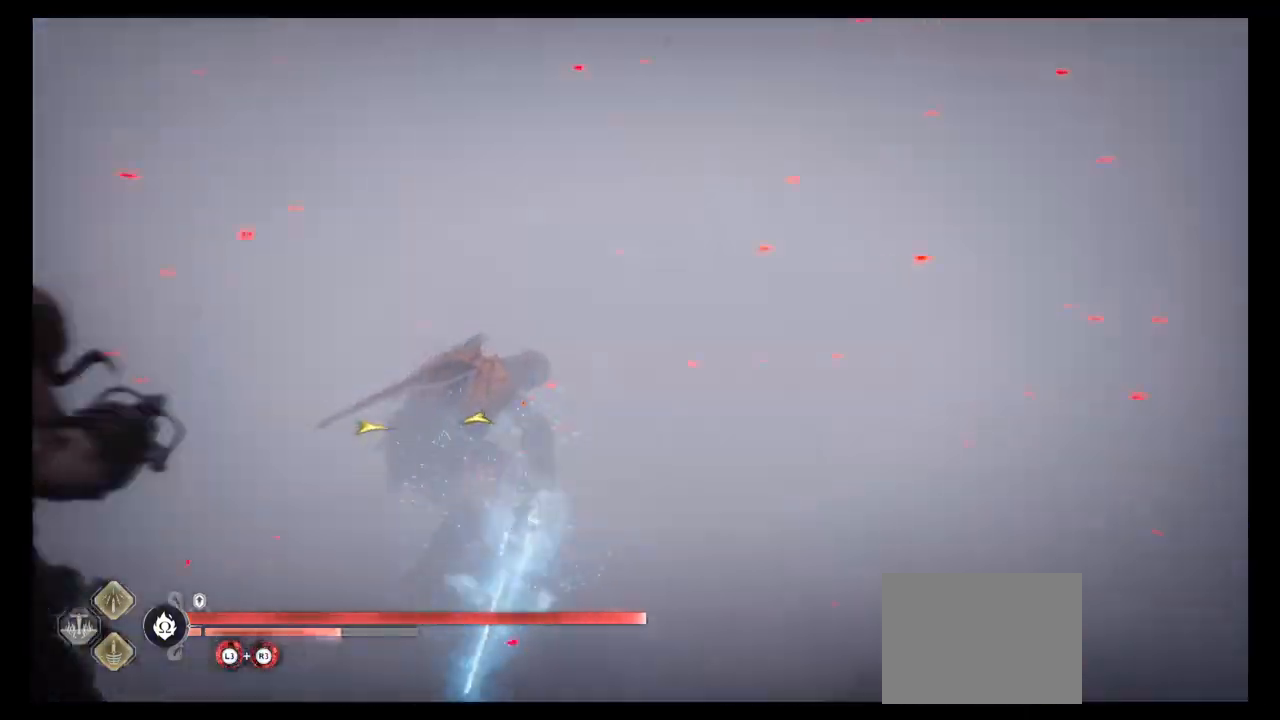
{"buttons": ["SQUARE"], "left_stick": "center", "right_stick": "left", "events": [[66, "SQUARE", "down"], [167, "SQUARE", "up"], [267, "SQUARE", "down"], [367, "SQUARE", "up"], [467, "SQUARE", "down"]]}
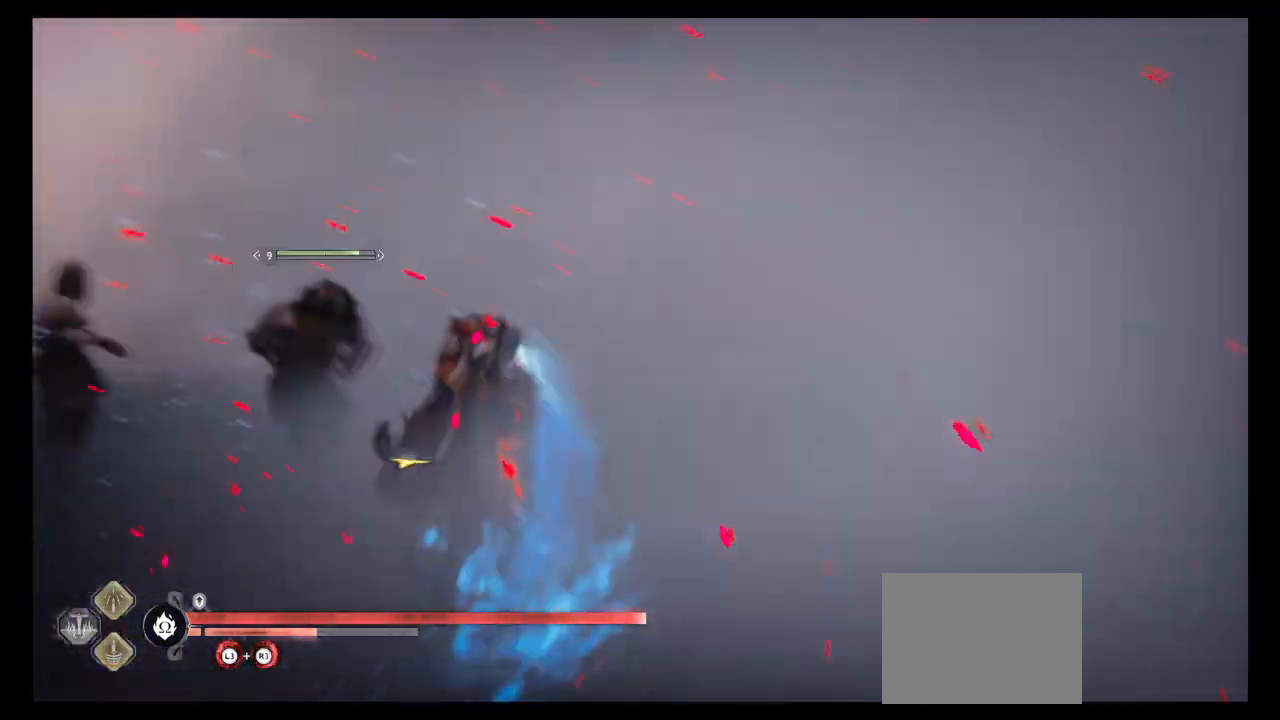
{"buttons": ["SQUARE"], "left_stick": "center", "right_stick": "left", "events": [[100, "SQUARE", "up"], [200, "SQUARE", "down"], [301, "SQUARE", "up"], [434, "SQUARE", "down"]]}
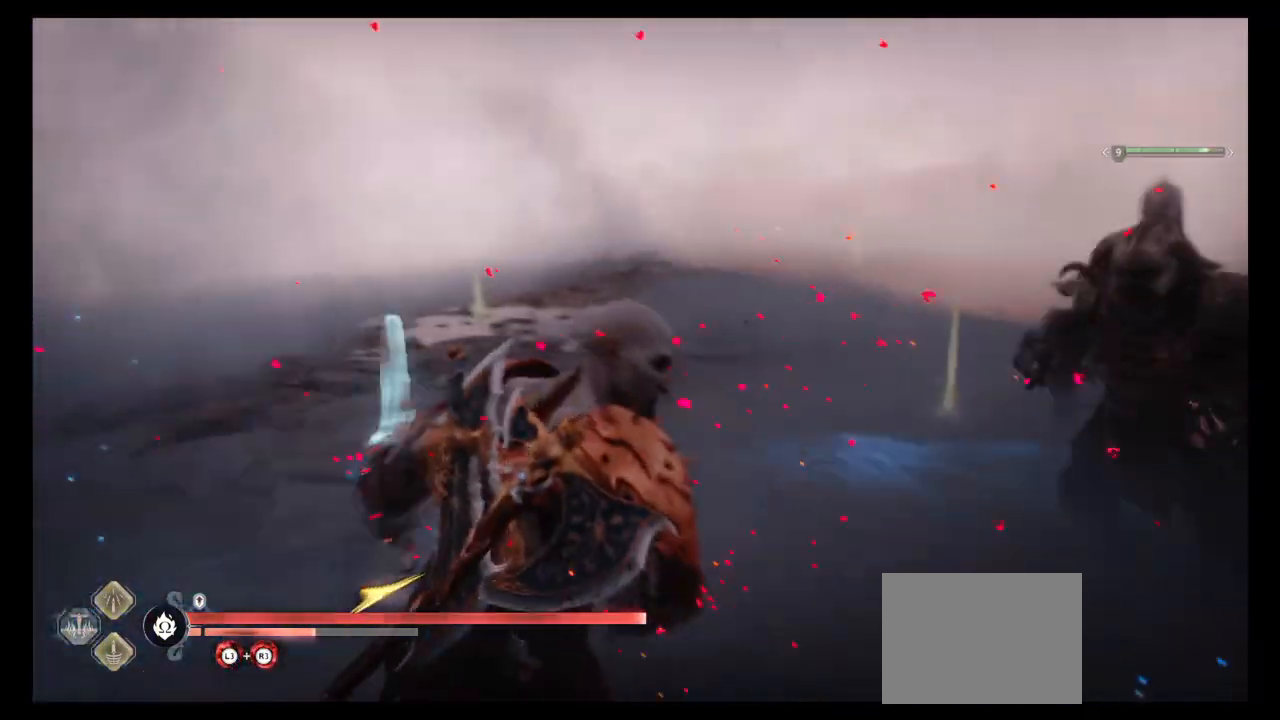
{"buttons": ["SQUARE"], "left_stick": "center", "right_stick": "right", "events": [[33, "SQUARE", "up"], [33, "right_stick", "center"], [133, "SQUARE", "down"], [233, "SQUARE", "up"], [300, "SQUARE", "down"], [367, "right_stick", "down"], [433, "SQUARE", "up"], [433, "right_stick", "right"], [500, "SQUARE", "down"]]}
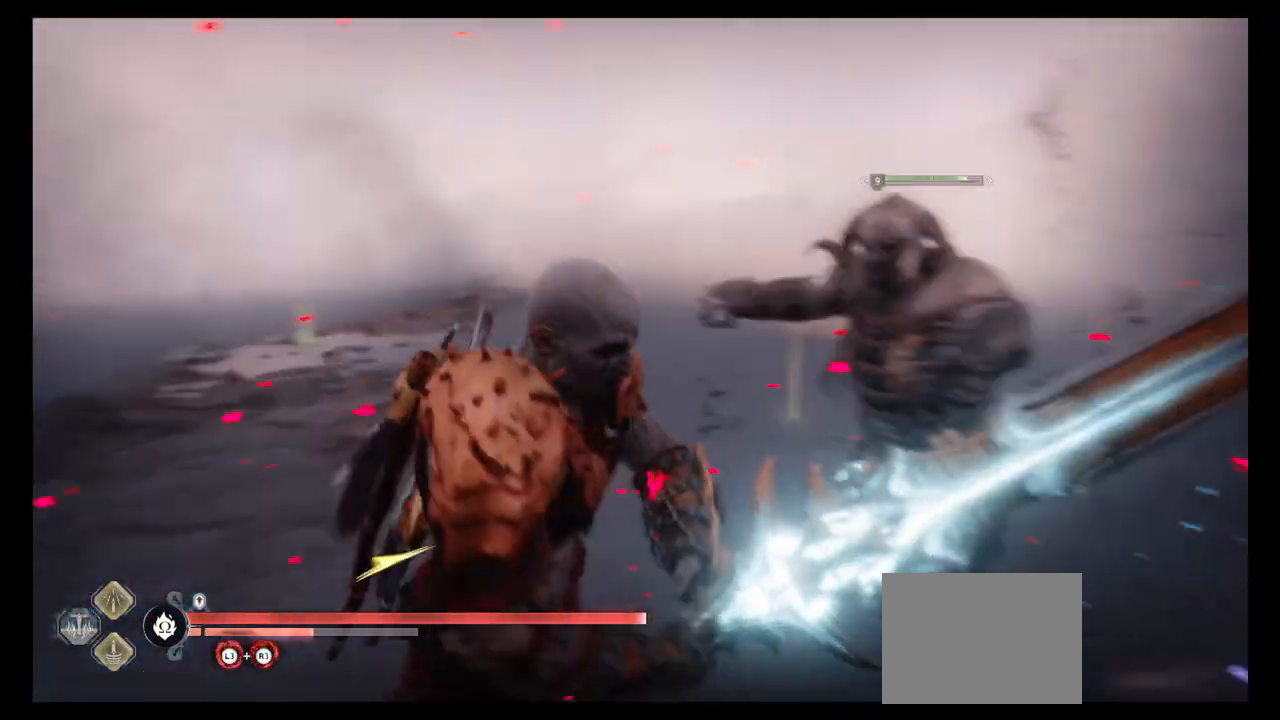
{"buttons": [], "left_stick": "center", "right_stick": "center", "events": [[100, "SQUARE", "up"], [100, "right_stick", "center"], [200, "SQUARE", "down"], [300, "SQUARE", "up"], [367, "SQUARE", "down"], [501, "SQUARE", "up"]]}
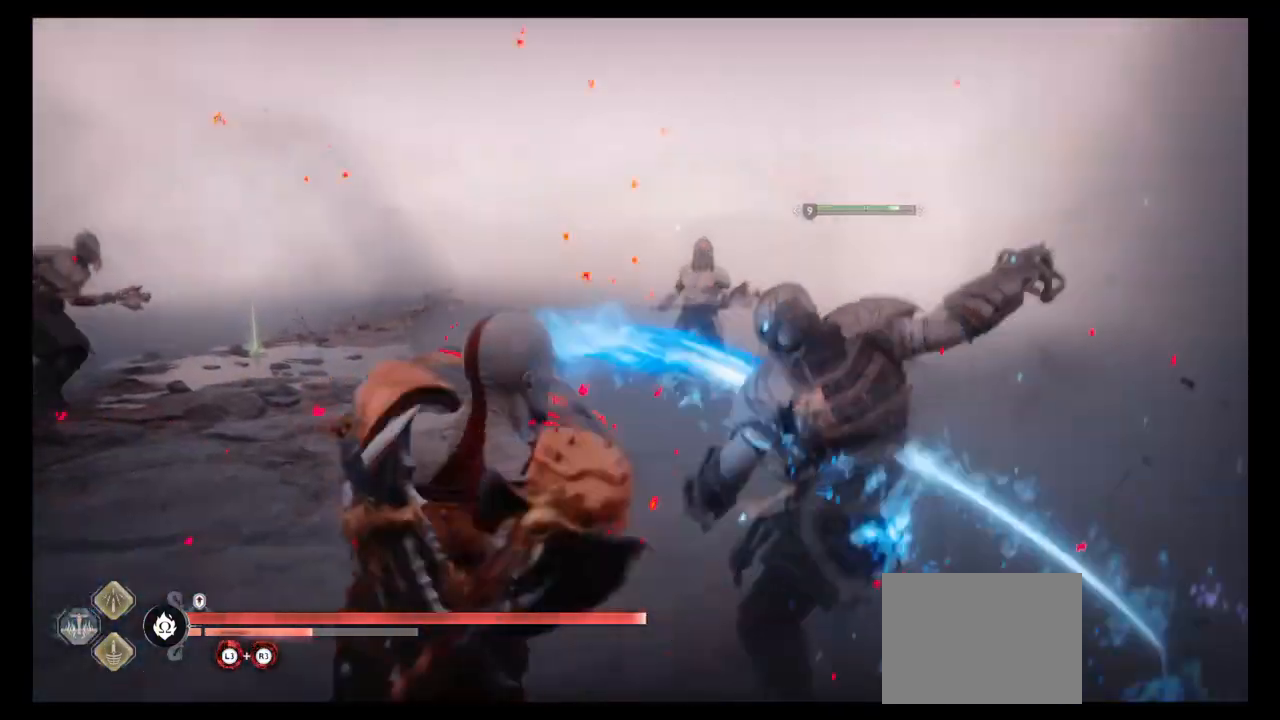
{"buttons": ["TRIANGLE"], "left_stick": "center", "right_stick": "center", "events": [[66, "SQUARE", "down"], [200, "SQUARE", "up"], [233, "right_stick", "down-left"], [267, "SQUARE", "down"], [300, "right_stick", "center"], [367, "SQUARE", "up"], [500, "TRIANGLE", "down"]]}
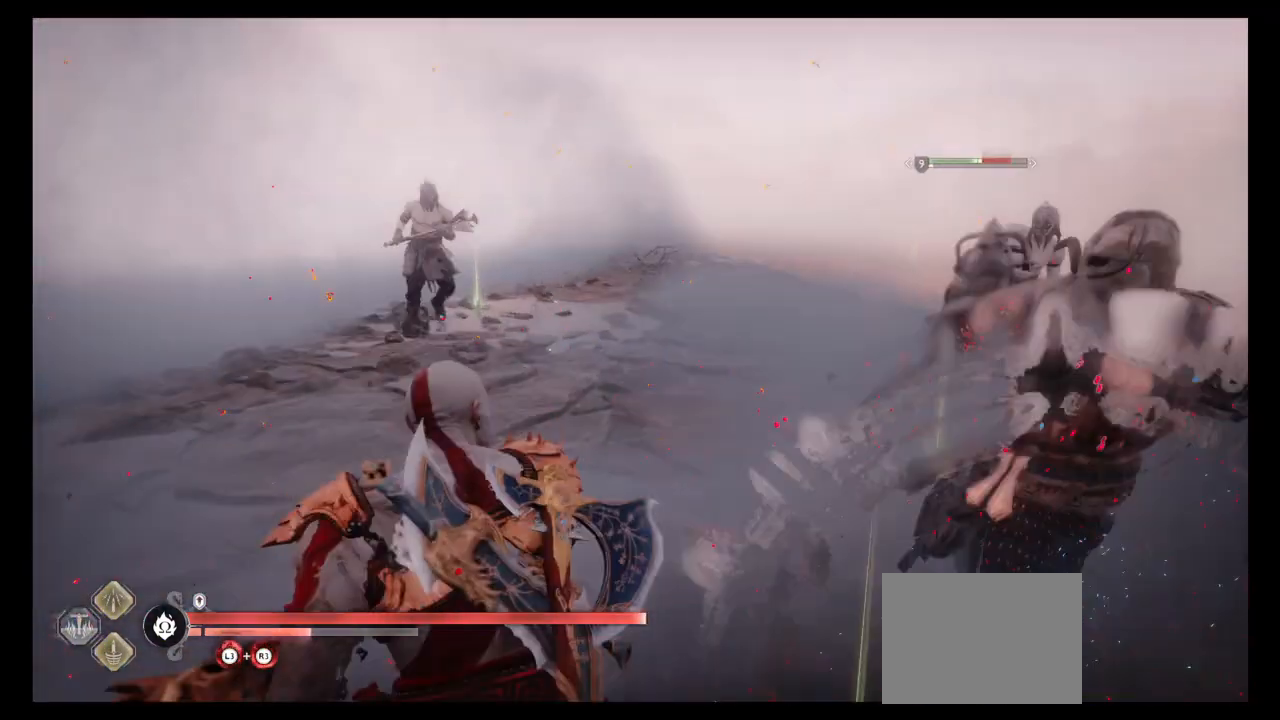
{"buttons": [], "left_stick": "center", "right_stick": "center", "events": [[134, "TRIANGLE", "up"], [200, "TRIANGLE", "down"], [301, "TRIANGLE", "up"], [367, "TRIANGLE", "down"], [501, "TRIANGLE", "up"]]}
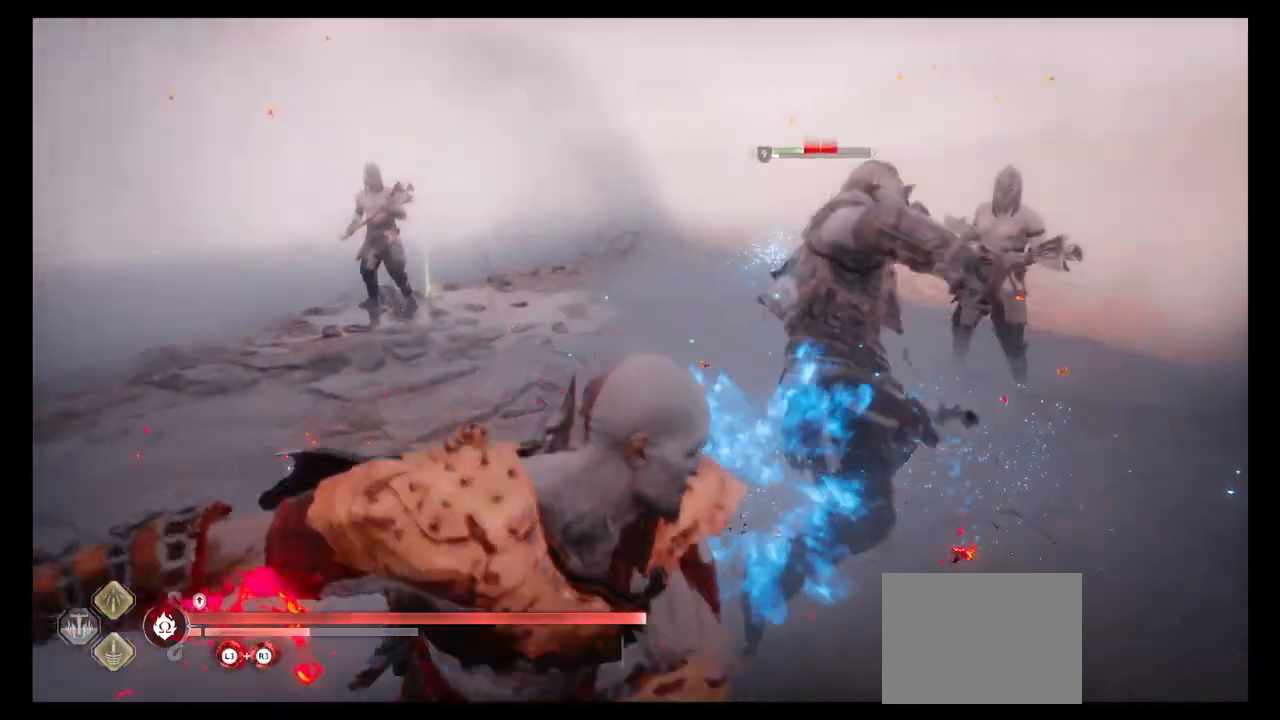
{"buttons": ["TRIANGLE"], "left_stick": "center", "right_stick": "center", "events": [[66, "TRIANGLE", "down"], [200, "TRIANGLE", "up"], [300, "TRIANGLE", "down"], [333, "TRIANGLE", "up"], [467, "TRIANGLE", "down"]]}
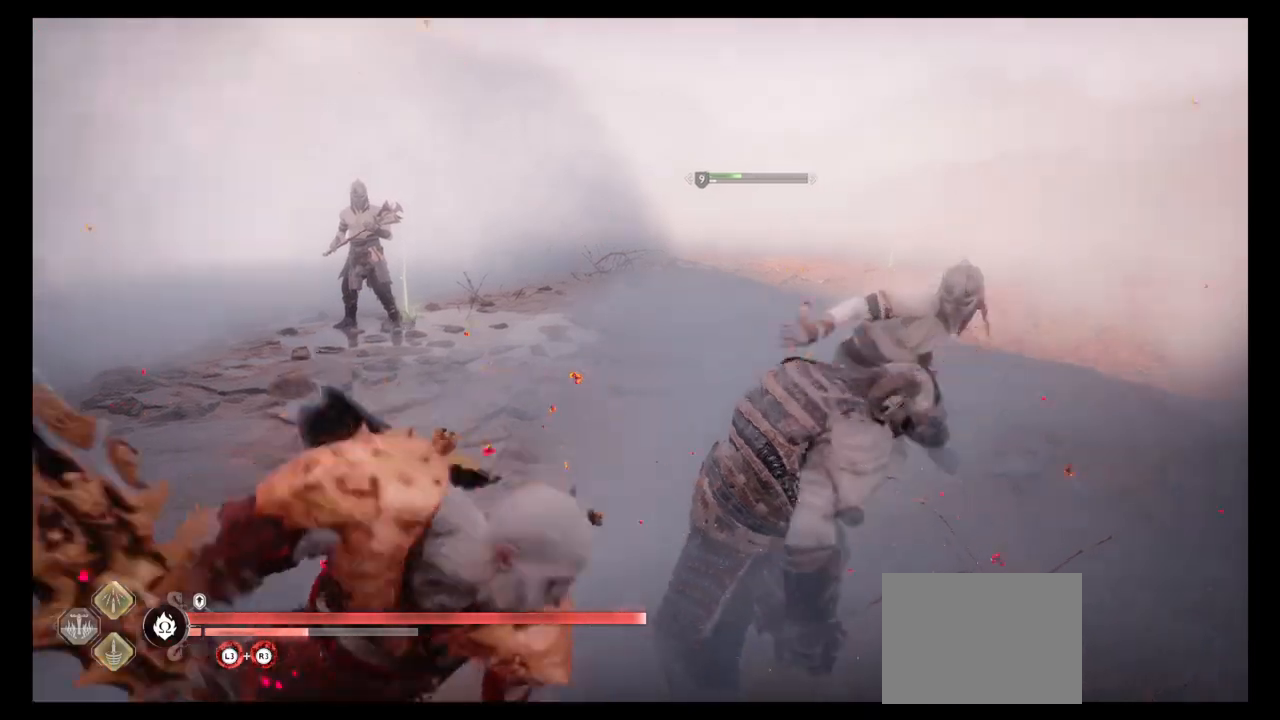
{"buttons": [], "left_stick": "center", "right_stick": "center", "events": [[34, "TRIANGLE", "up"], [167, "TRIANGLE", "down"], [267, "TRIANGLE", "up"]]}
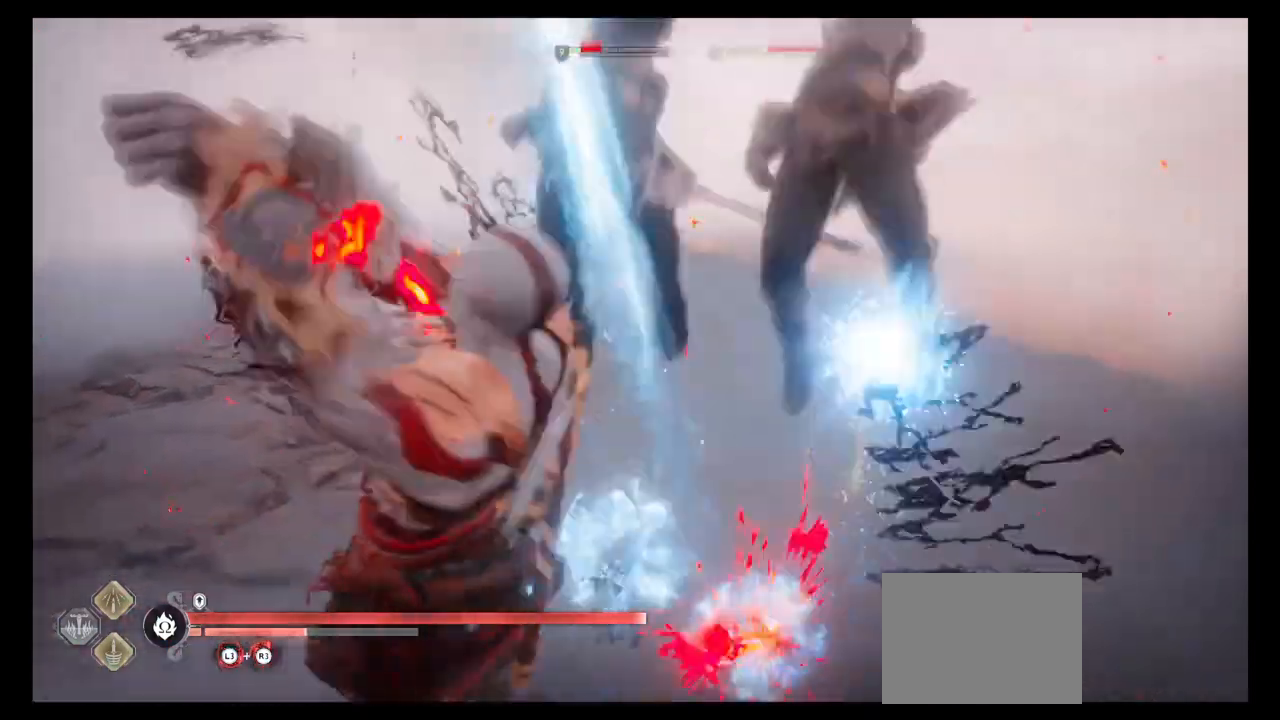
{"buttons": ["TRIANGLE"], "left_stick": "center", "right_stick": "center", "events": [[100, "TRIANGLE", "down"], [167, "TRIANGLE", "up"], [267, "TRIANGLE", "down"], [367, "TRIANGLE", "up"], [467, "TRIANGLE", "down"]]}
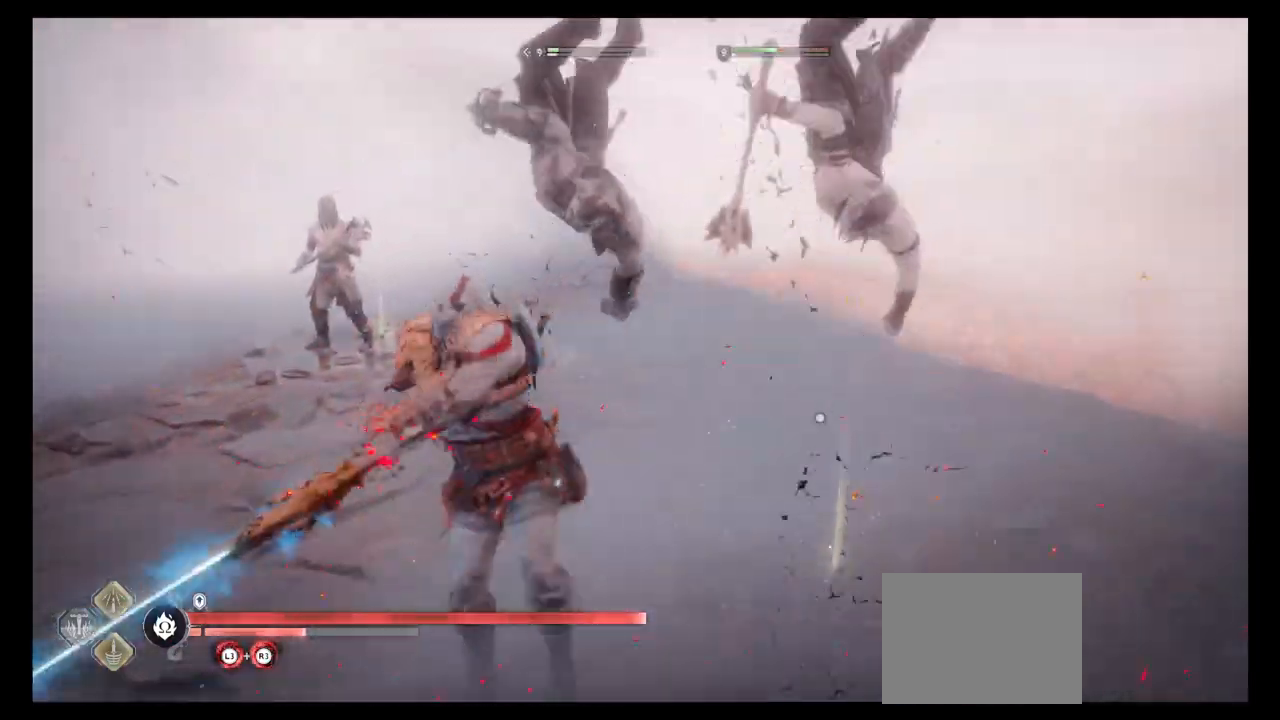
{"buttons": [], "left_stick": "center", "right_stick": "center", "events": [[67, "TRIANGLE", "up"], [67, "right_stick", "down"], [134, "right_stick", "center"], [167, "TRIANGLE", "down"], [267, "TRIANGLE", "up"], [367, "TRIANGLE", "down"], [467, "TRIANGLE", "up"]]}